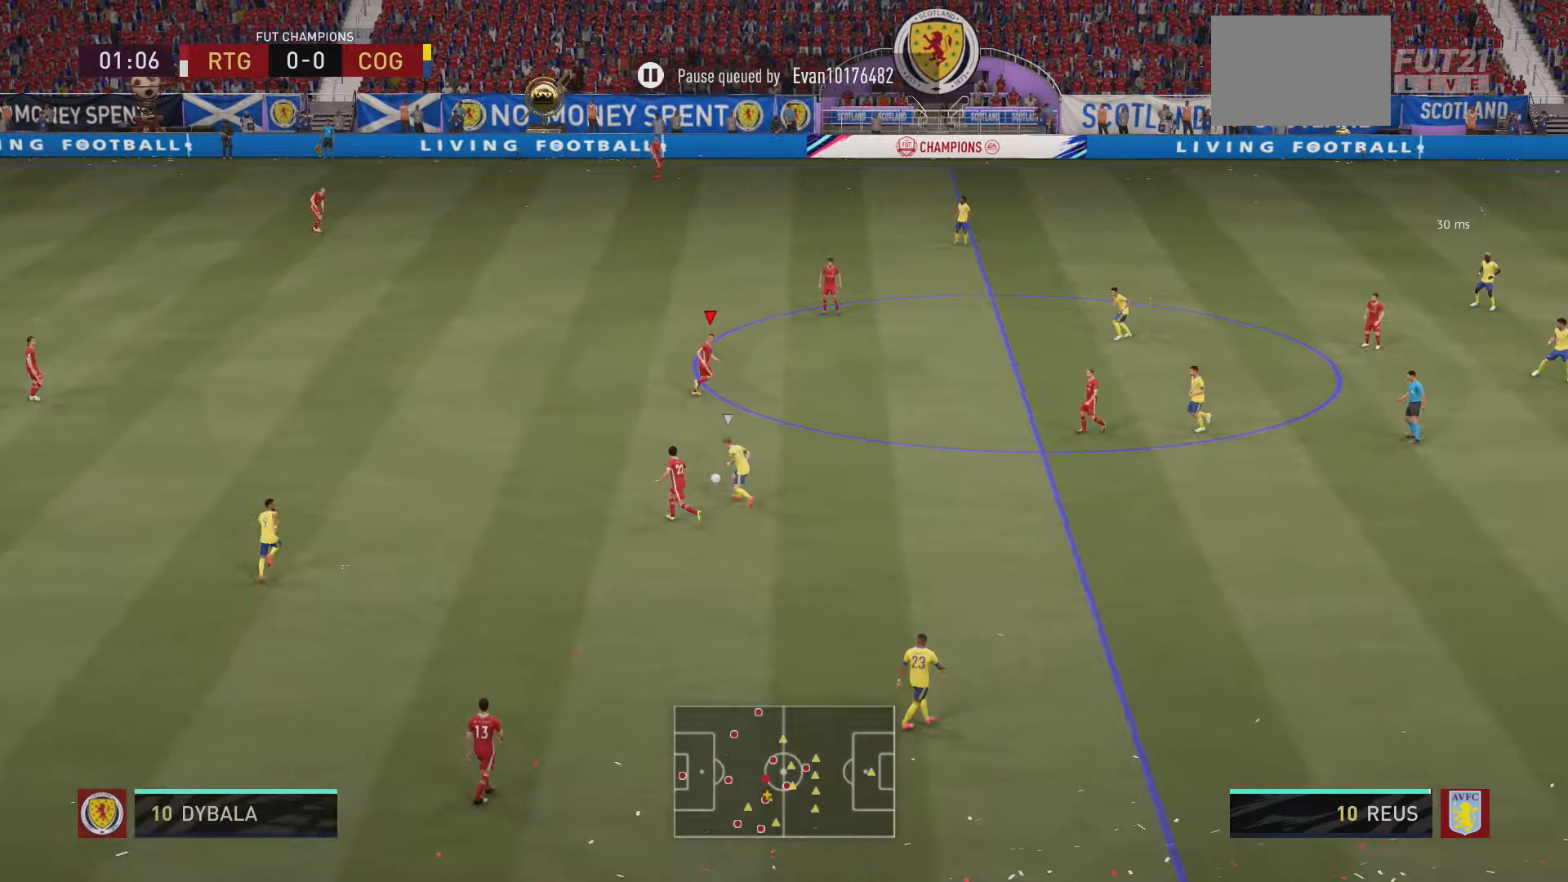
Gameplay with a controller (Xbox layout); each line is a JSON object with the inputs held at the frame after it. "events" lists button and stick changes between this image and that frame as [ms after this image, input, new state], when the widget could be followed in between. Not read: L3 R3.
{"buttons": [], "left_stick": "up-right", "right_stick": "center", "events": [[133, "left_stick", "right"], [467, "left_stick", "up-right"]]}
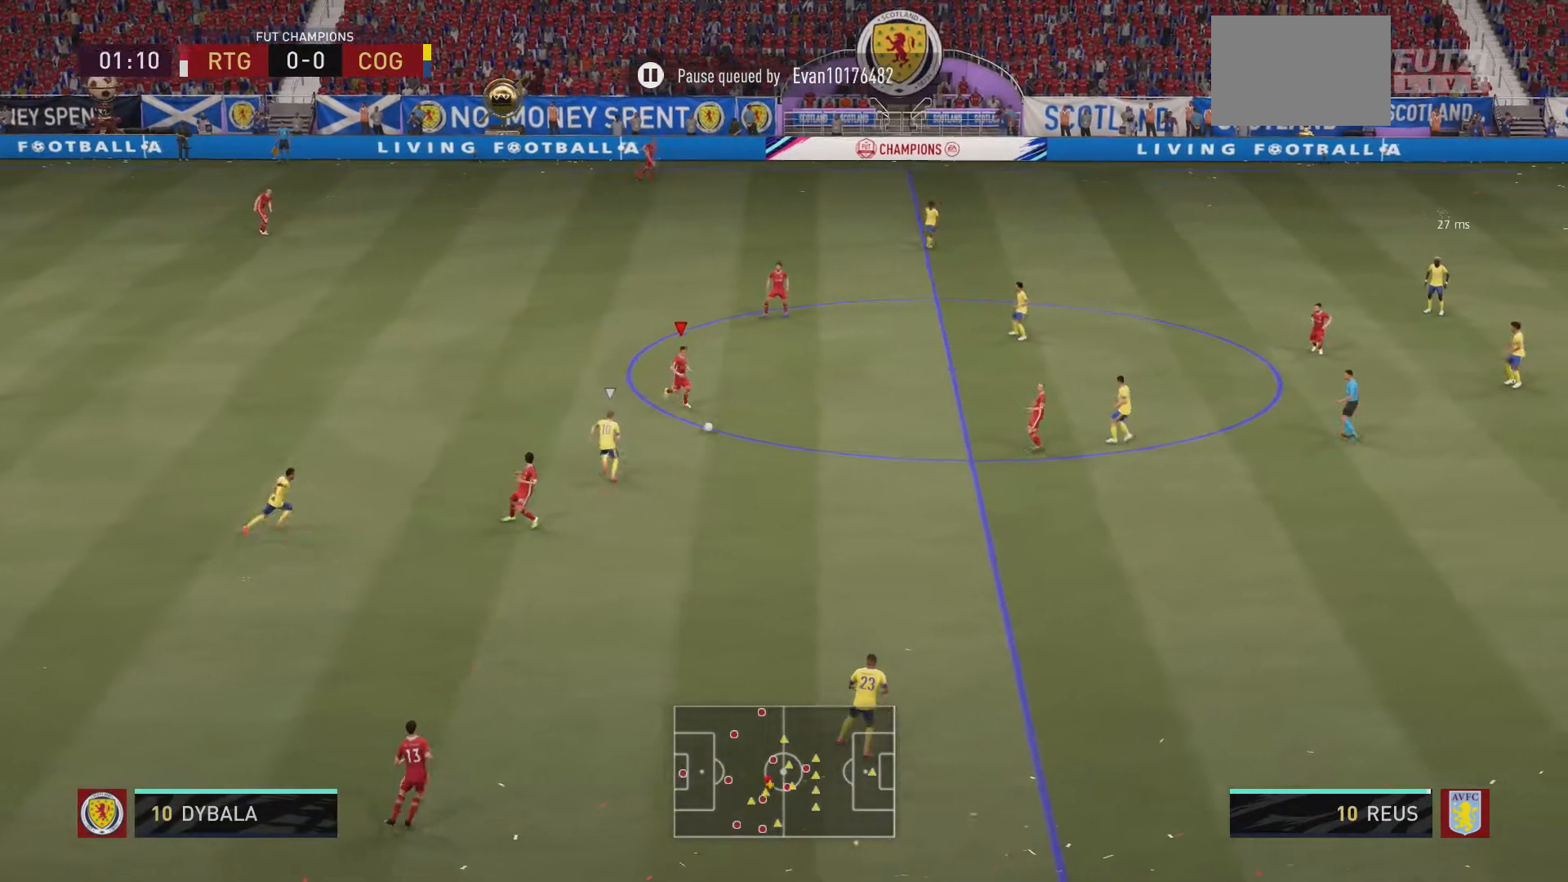
{"buttons": [], "left_stick": "up-right", "right_stick": "center", "events": []}
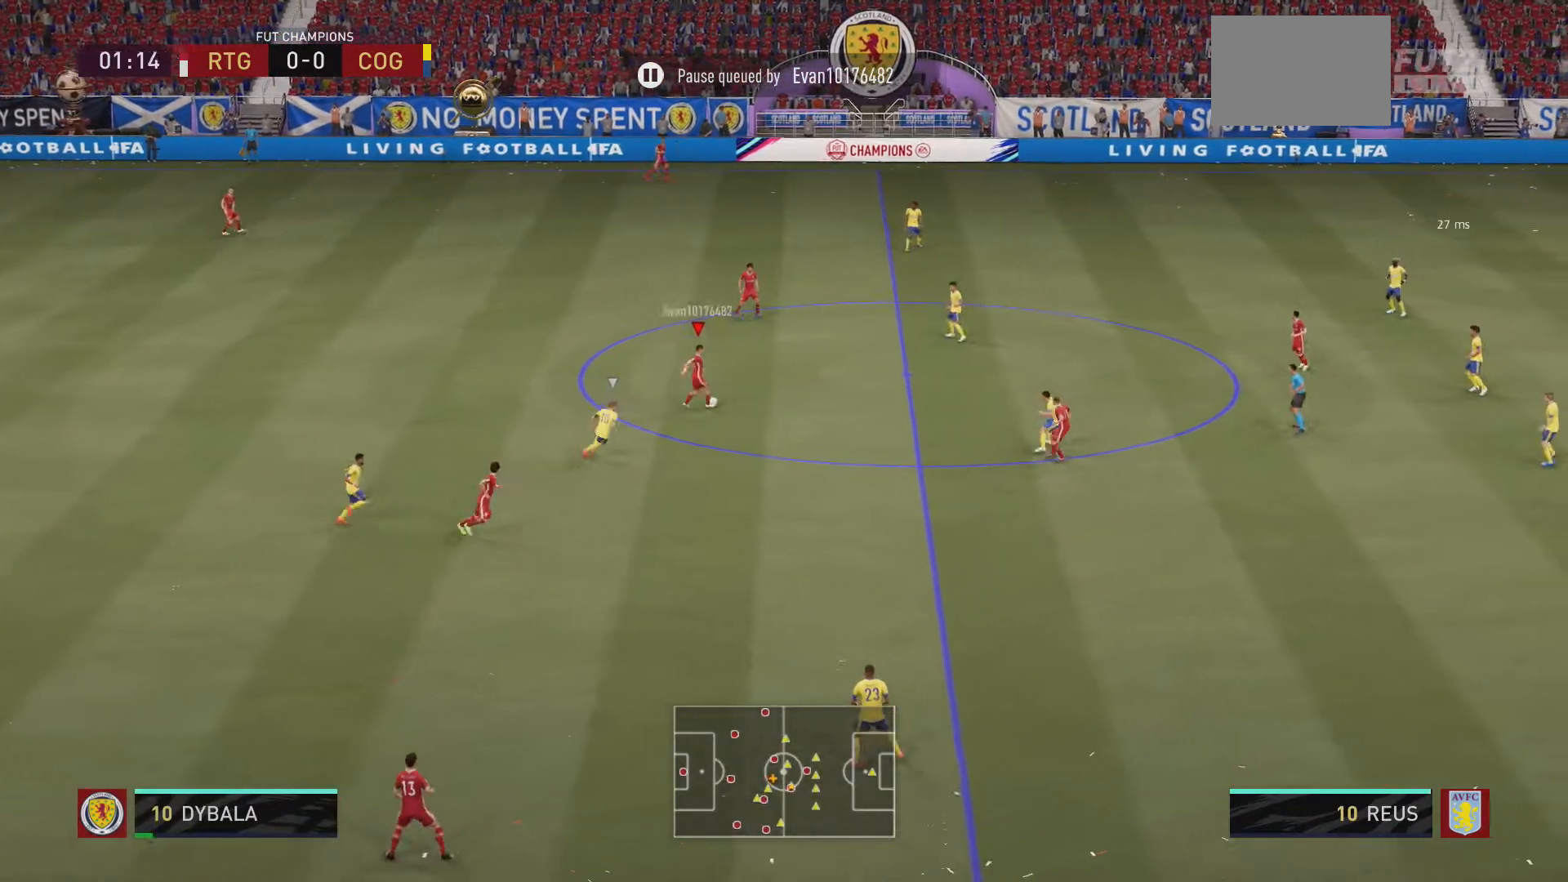
{"buttons": [], "left_stick": "right", "right_stick": "center", "events": [[67, "A", "down"], [200, "A", "up"], [233, "left_stick", "right"]]}
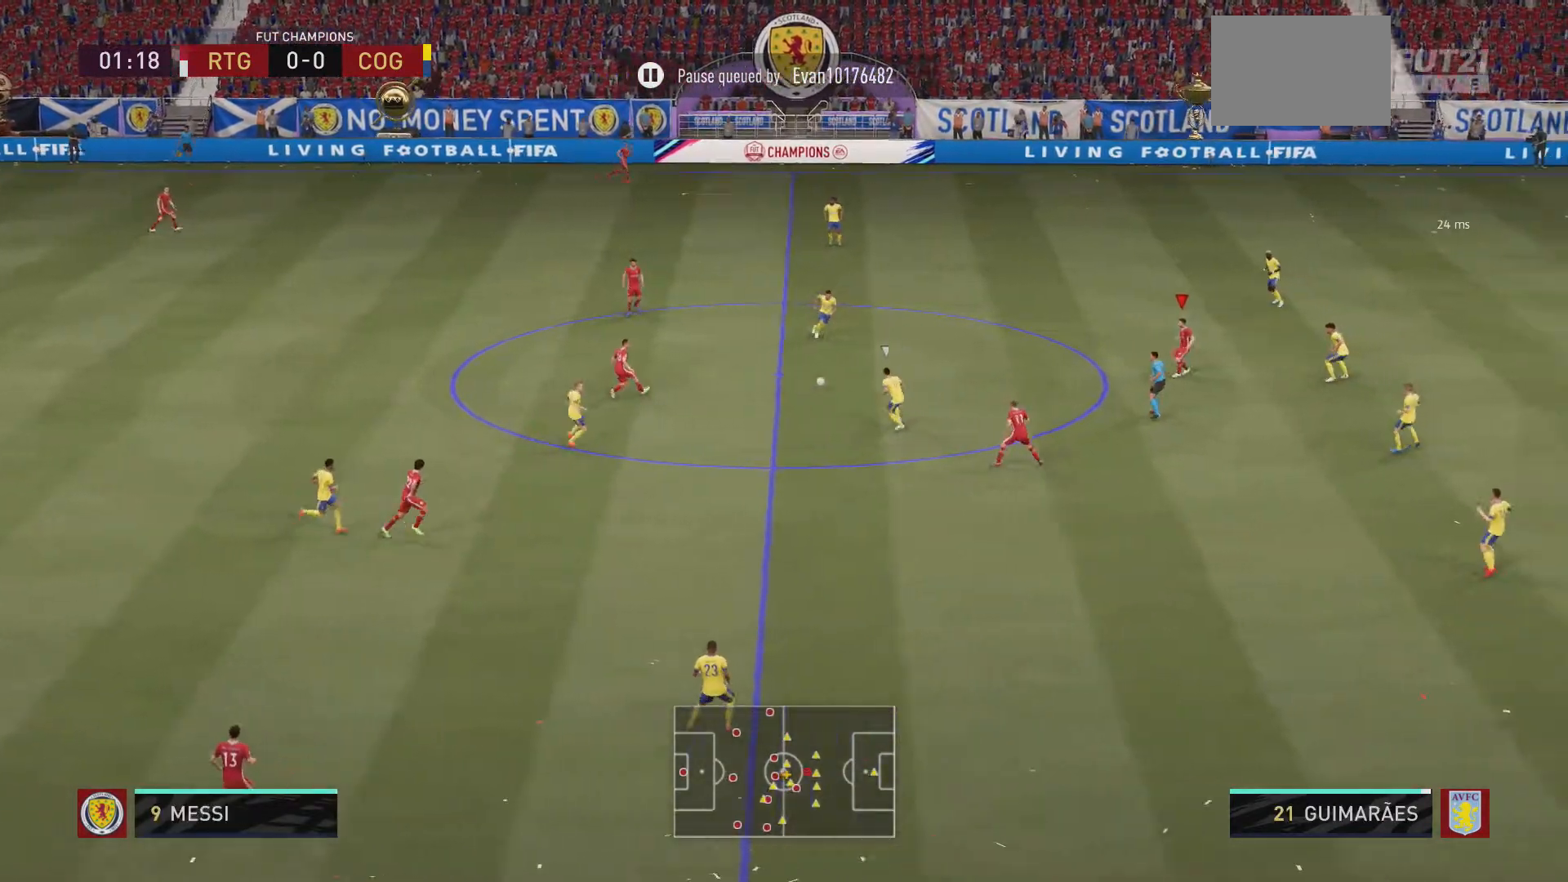
{"buttons": ["A"], "left_stick": "down", "right_stick": "center", "events": [[133, "left_stick", "center"], [300, "left_stick", "down"], [433, "A", "down"]]}
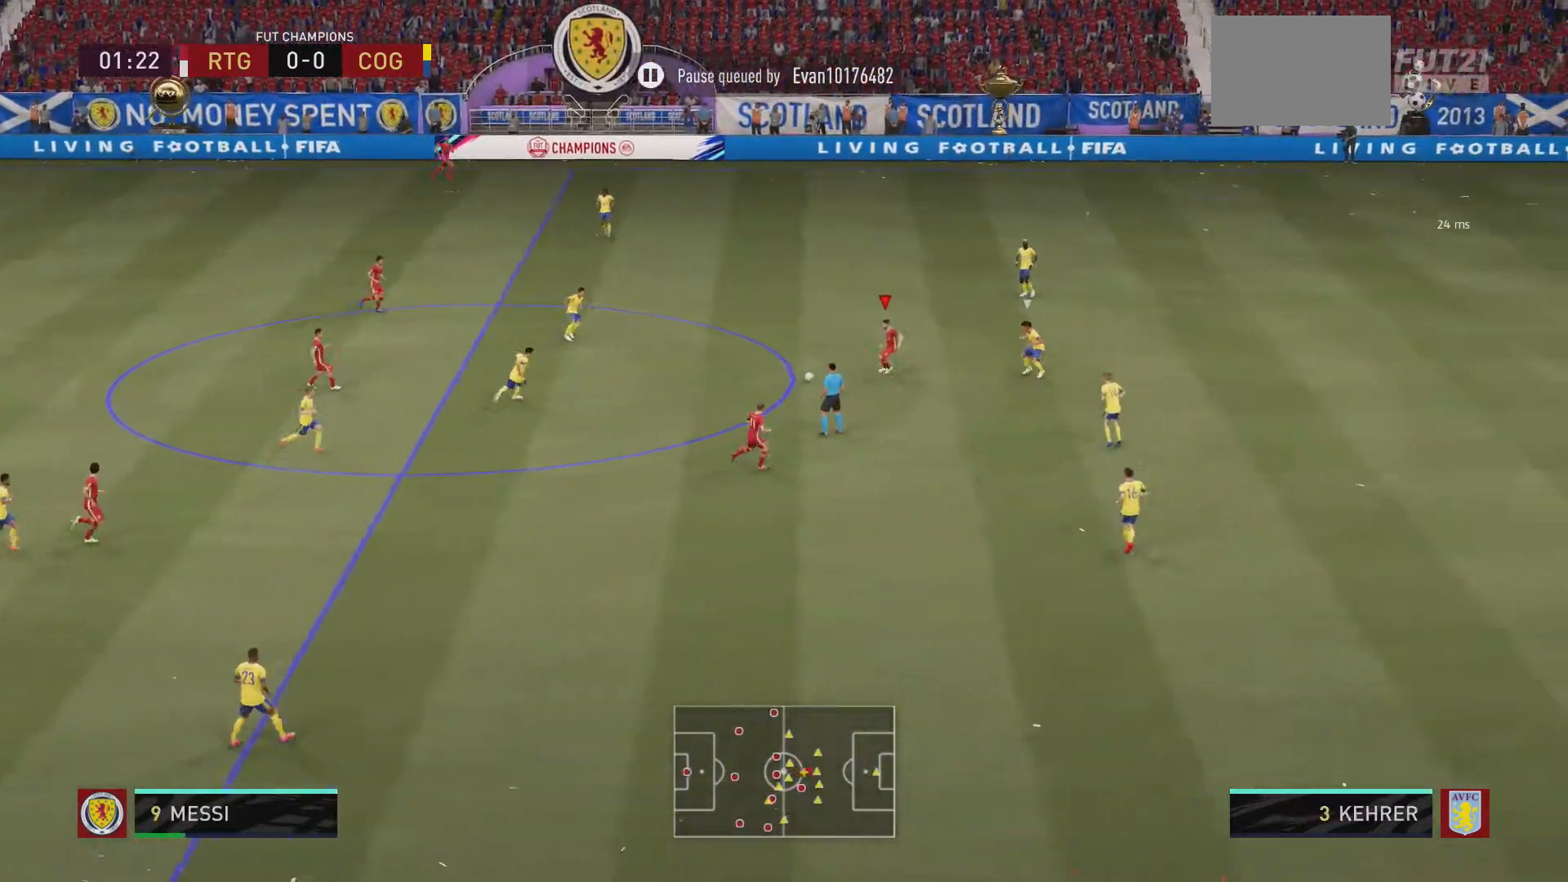
{"buttons": [], "left_stick": "down", "right_stick": "center", "events": [[100, "A", "up"]]}
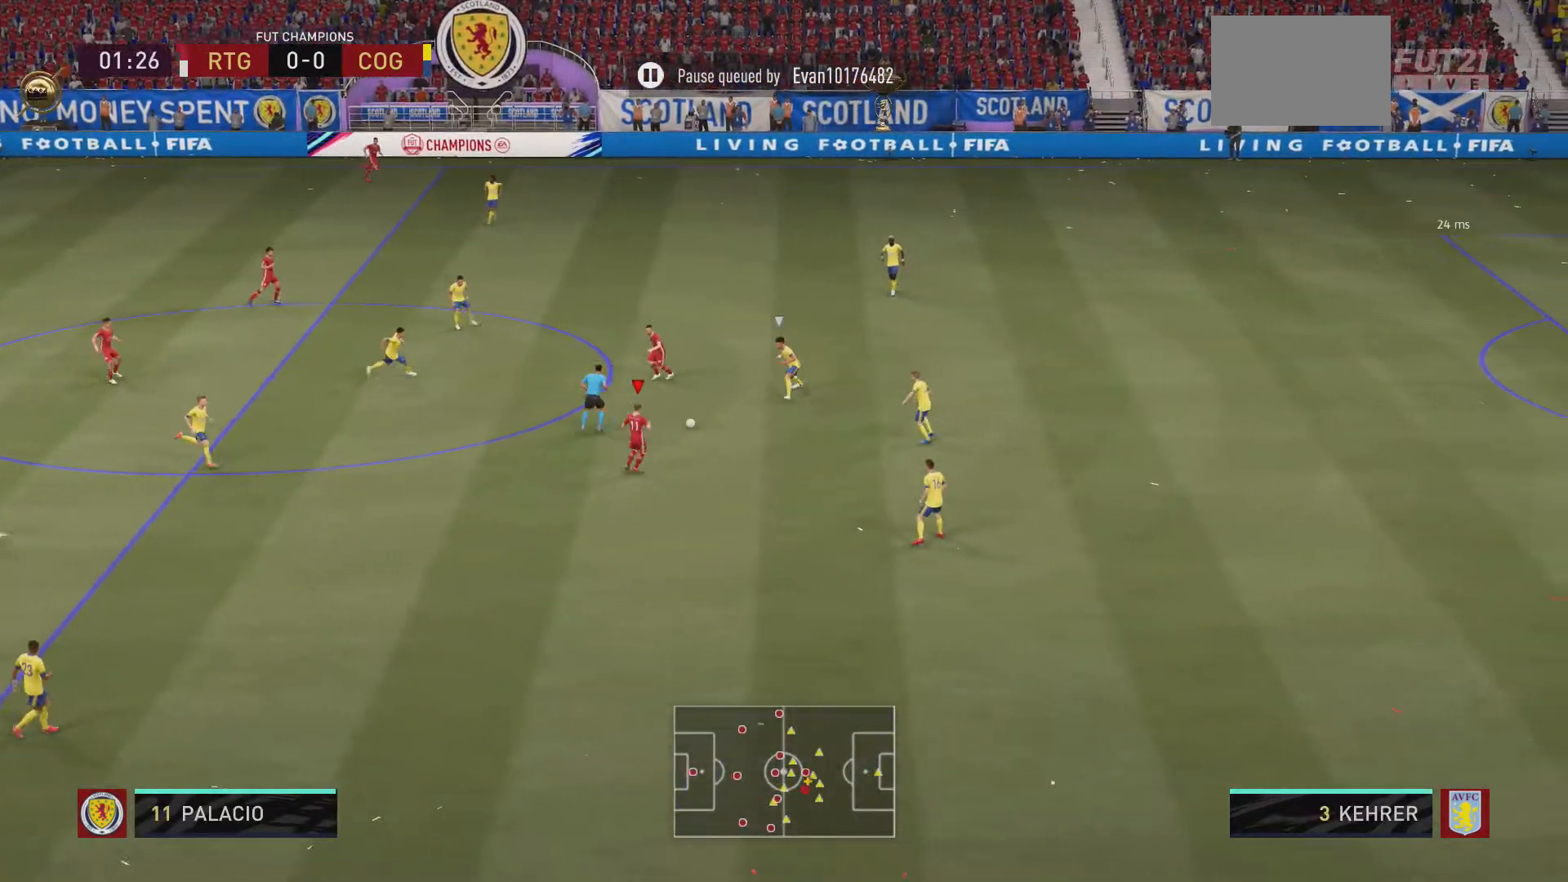
{"buttons": [], "left_stick": "down-right", "right_stick": "center", "events": [[400, "left_stick", "down-right"]]}
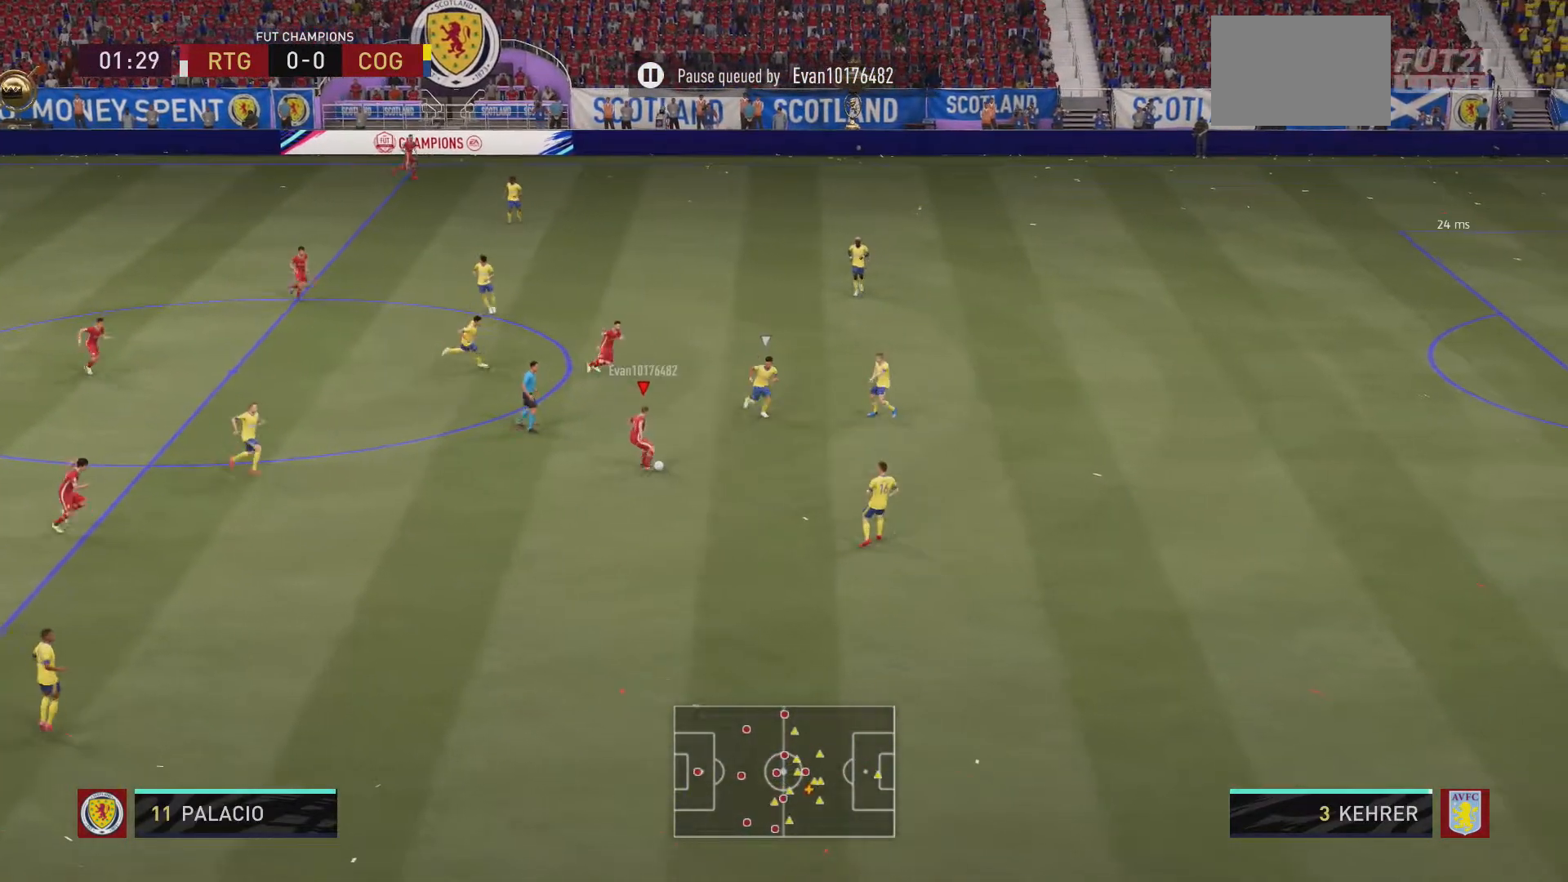
{"buttons": [], "left_stick": "down-right", "right_stick": "center", "events": []}
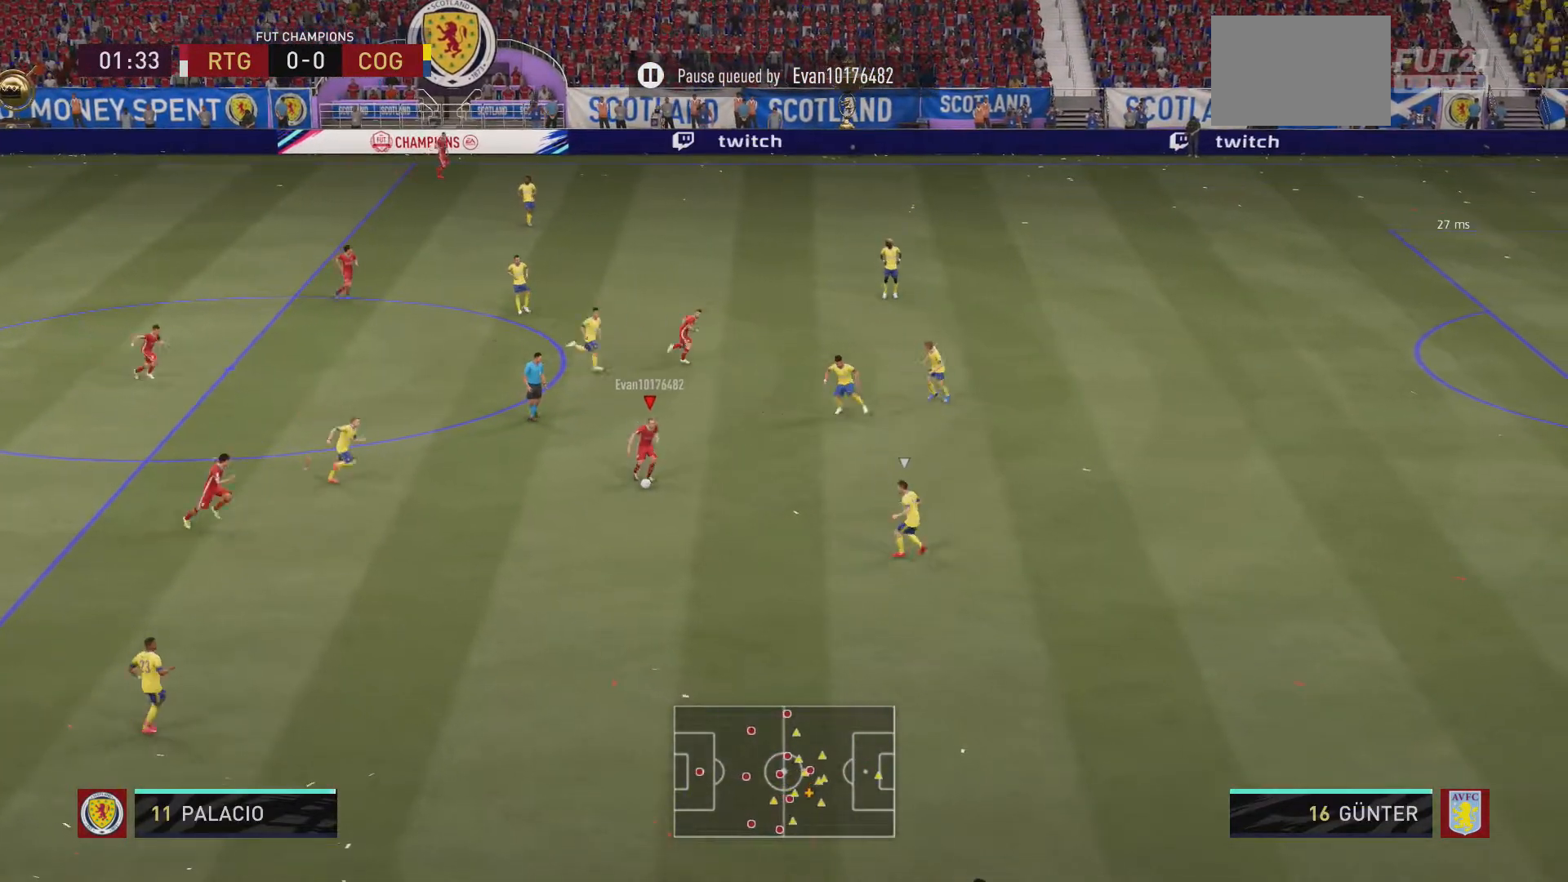
{"buttons": [], "left_stick": "center", "right_stick": "center", "events": [[467, "left_stick", "center"]]}
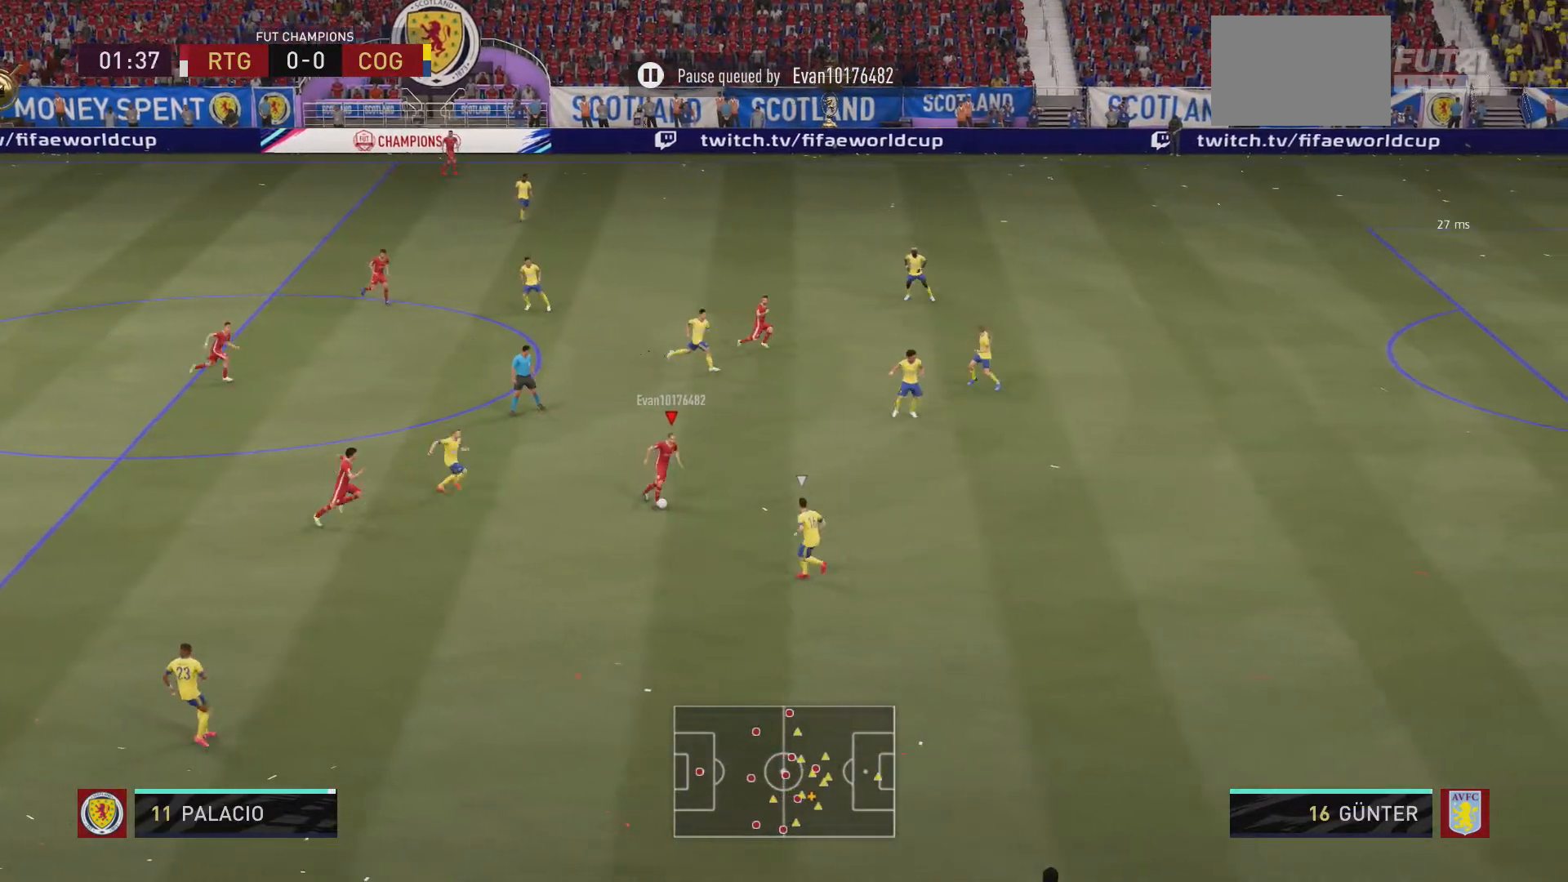
{"buttons": [], "left_stick": "up-right", "right_stick": "center", "events": [[133, "left_stick", "up"], [367, "left_stick", "up-right"]]}
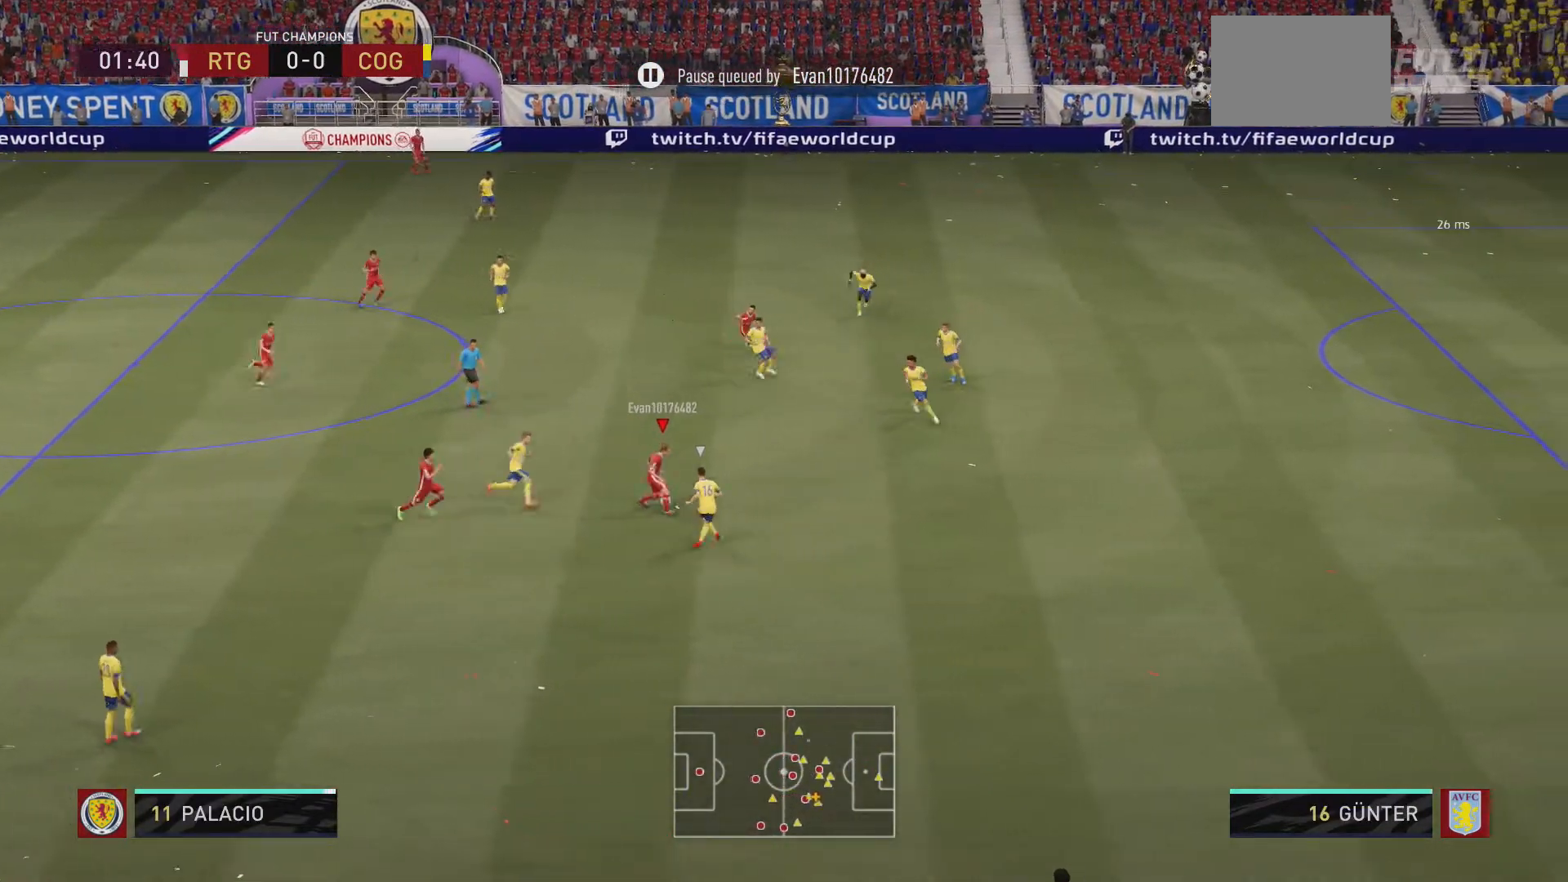
{"buttons": [], "left_stick": "down-right", "right_stick": "center", "events": [[267, "left_stick", "down-right"]]}
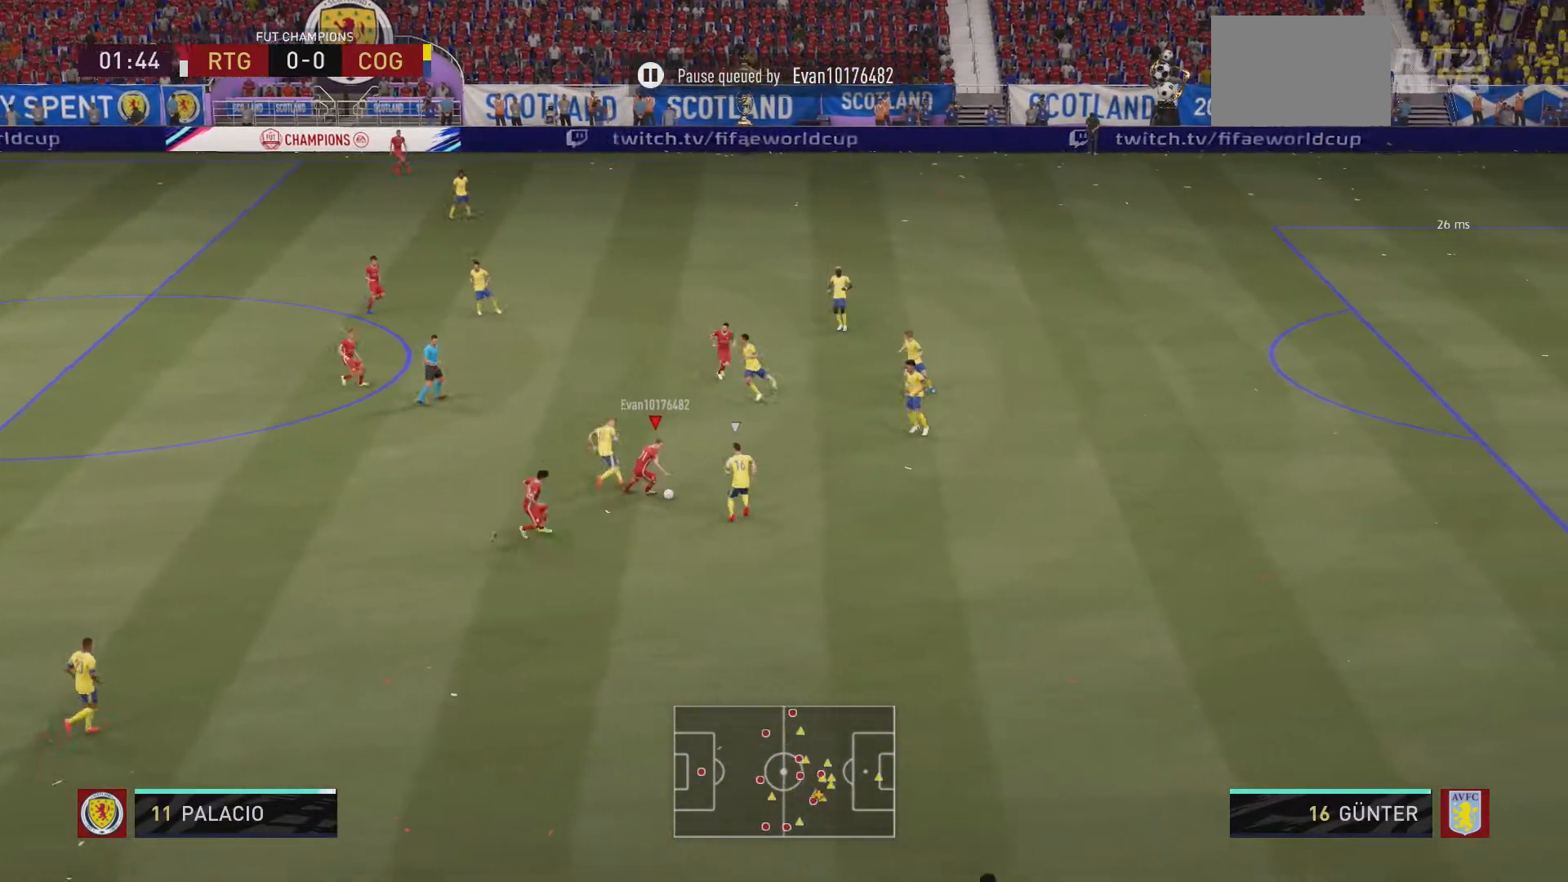
{"buttons": [], "left_stick": "down-left", "right_stick": "center", "events": [[167, "left_stick", "down"], [400, "left_stick", "down-left"]]}
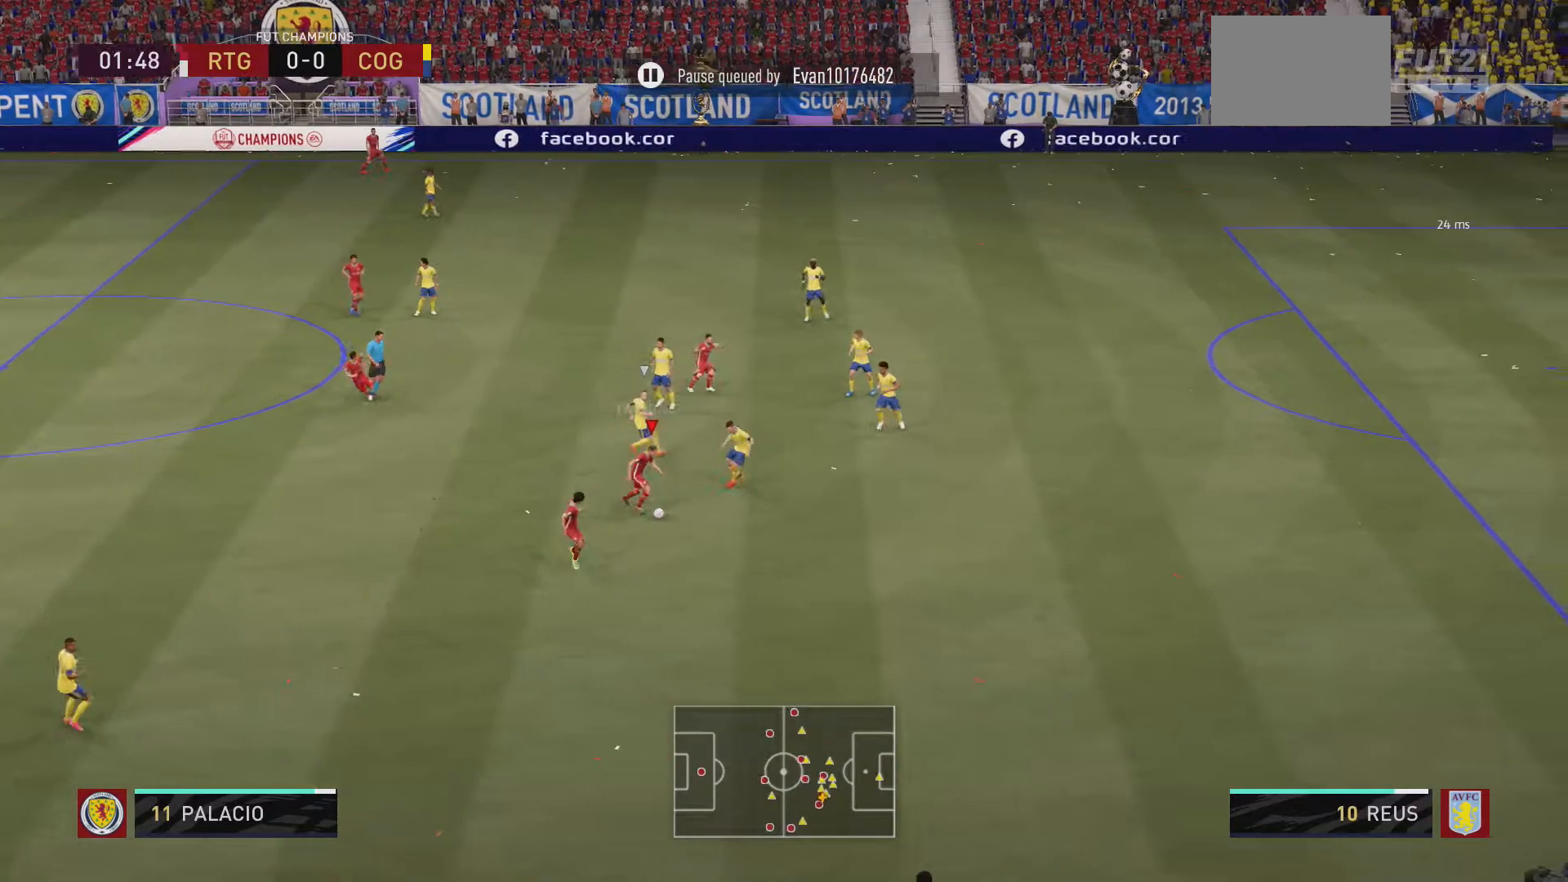
{"buttons": ["R2"], "left_stick": "up", "right_stick": "center", "events": [[100, "L2", "down"], [100, "R2", "down"], [100, "left_stick", "up-left"], [333, "left_stick", "up"], [433, "L2", "up"]]}
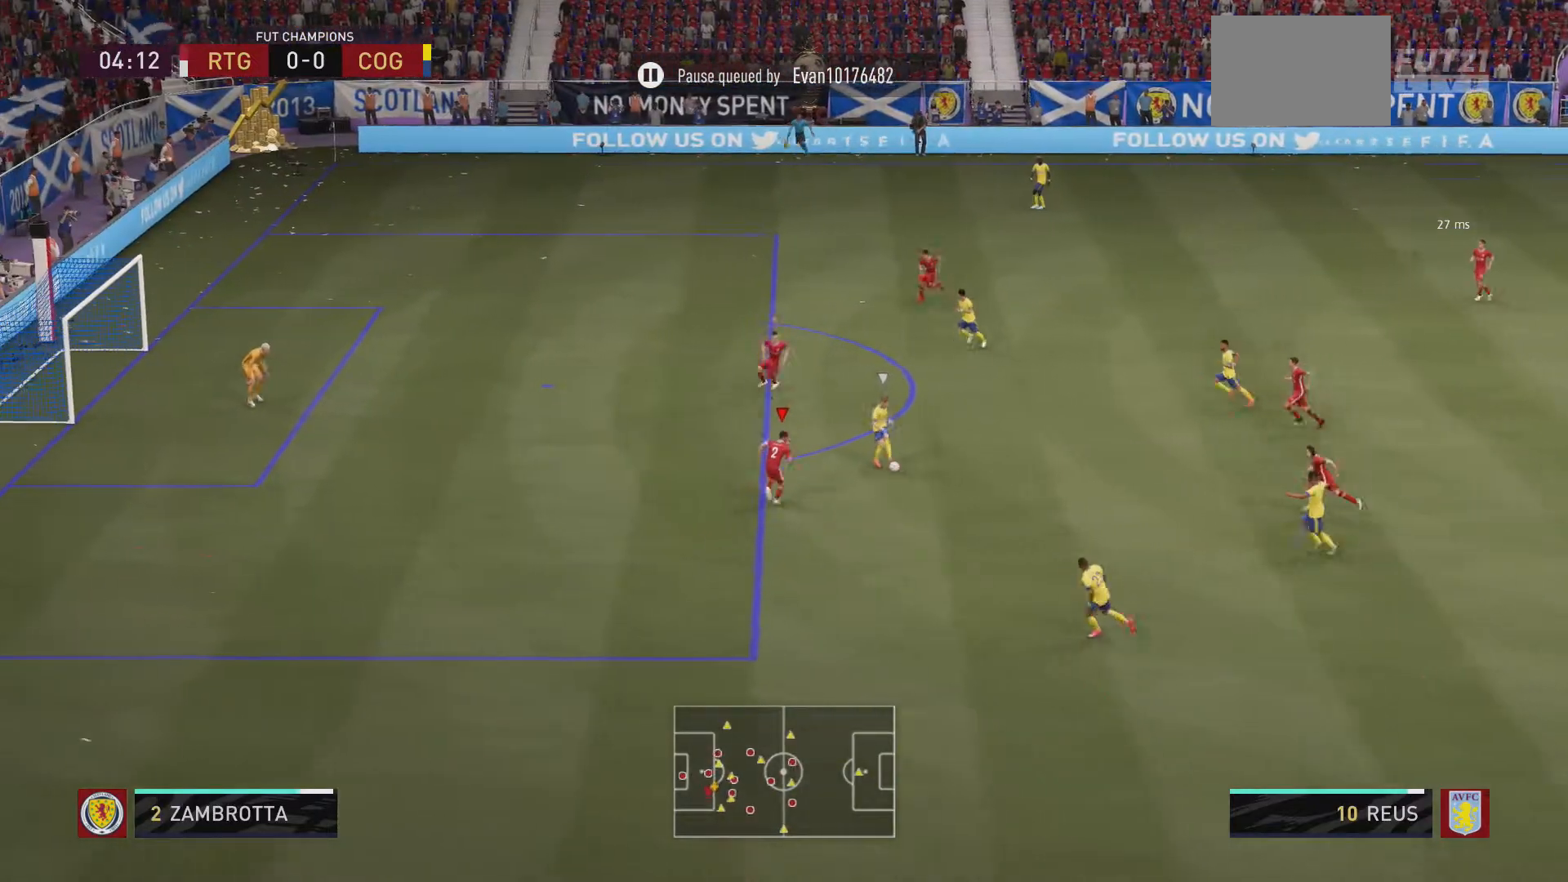
{"buttons": ["L2", "R2"], "left_stick": "up", "right_stick": "center", "events": [[300, "L2", "down"]]}
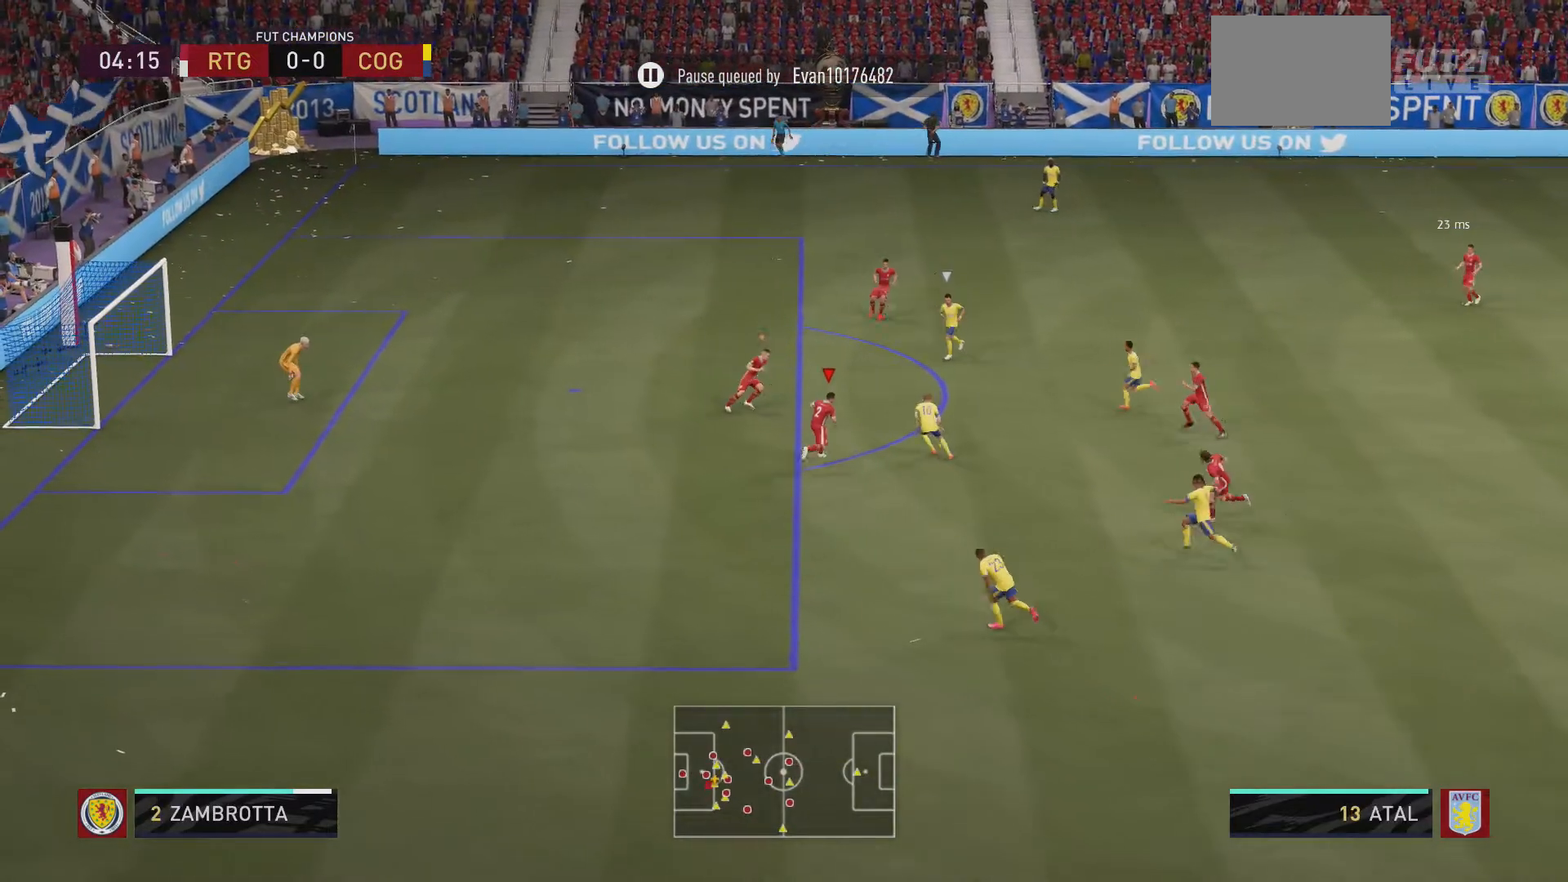
{"buttons": ["L2", "R2"], "left_stick": "left", "right_stick": "center", "events": [[300, "left_stick", "up-left"], [433, "left_stick", "left"]]}
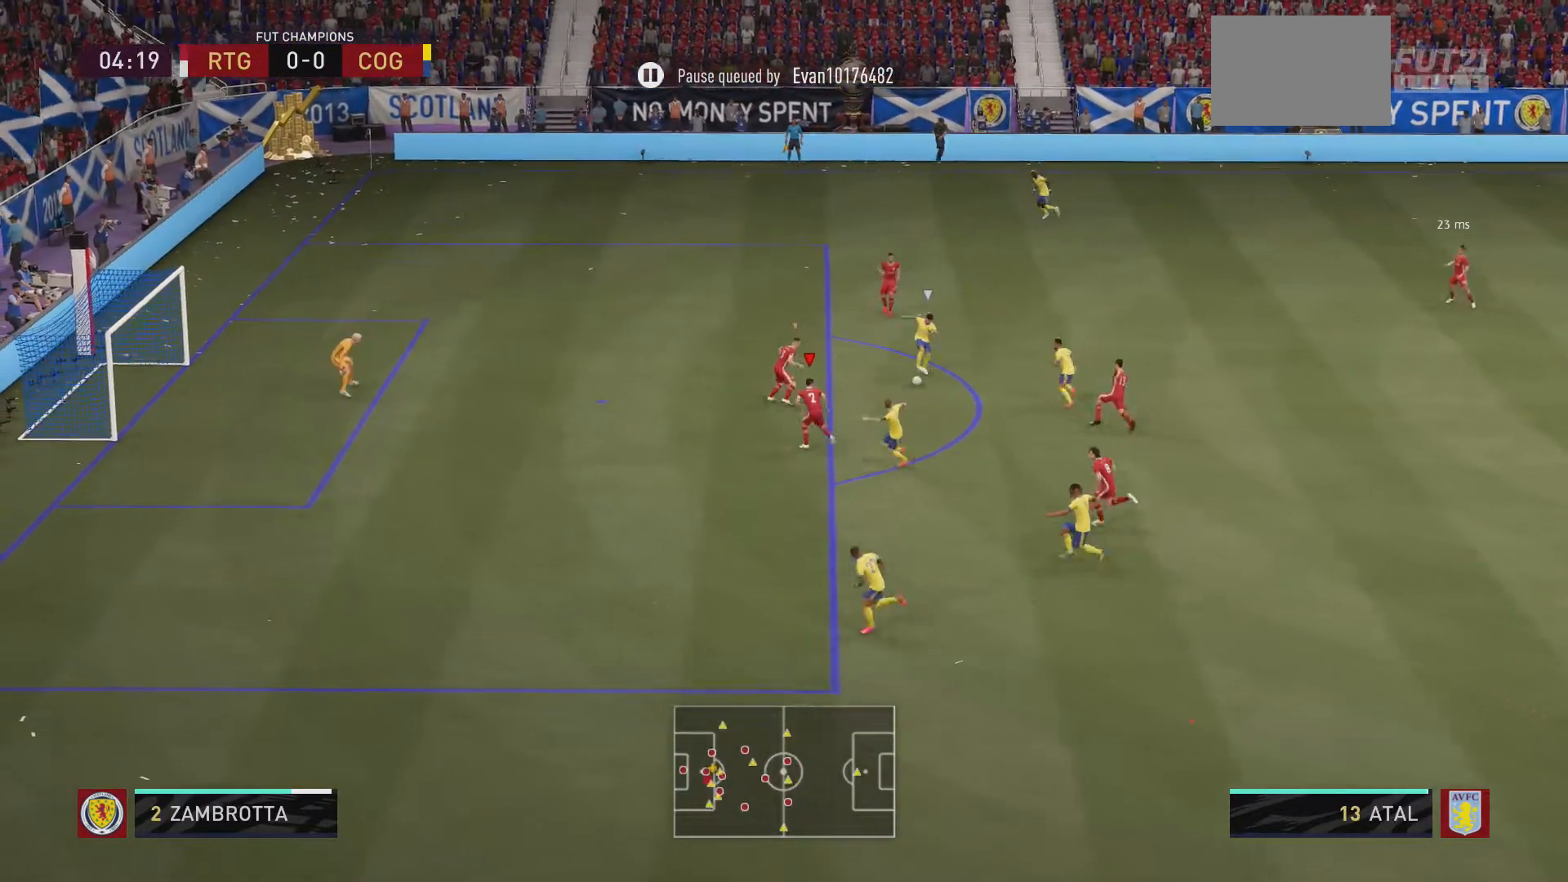
{"buttons": ["L2", "R2"], "left_stick": "up", "right_stick": "center", "events": [[233, "left_stick", "up"]]}
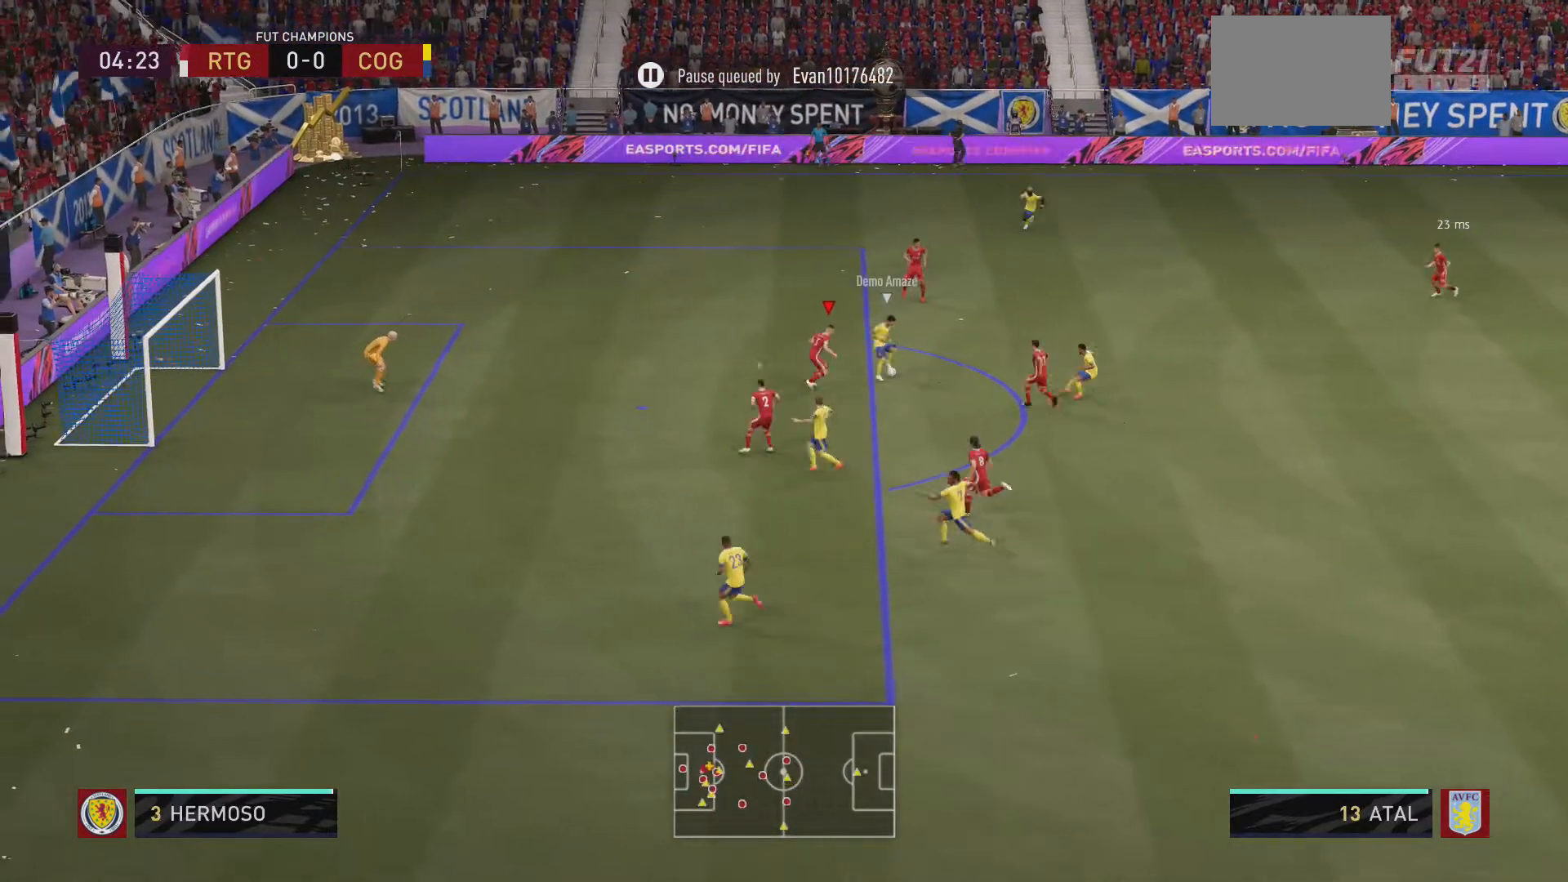
{"buttons": ["L2", "R2"], "left_stick": "up-left", "right_stick": "center", "events": [[500, "left_stick", "up-left"]]}
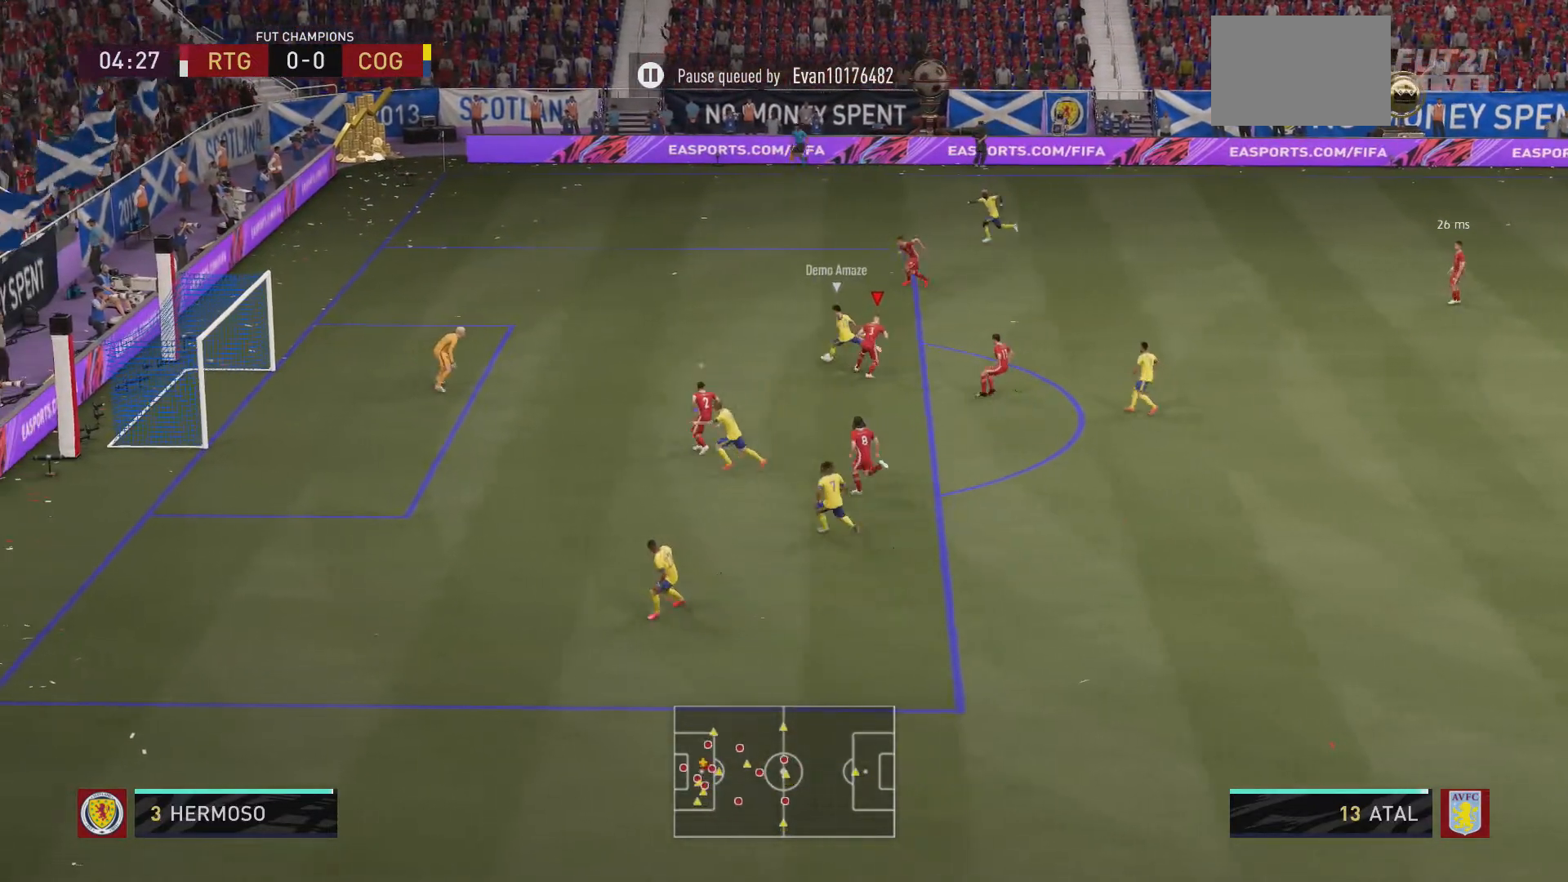
{"buttons": ["L2"], "left_stick": "down-left", "right_stick": "down", "events": [[267, "left_stick", "left"], [367, "left_stick", "down-left"], [433, "R2", "up"], [433, "right_stick", "down"]]}
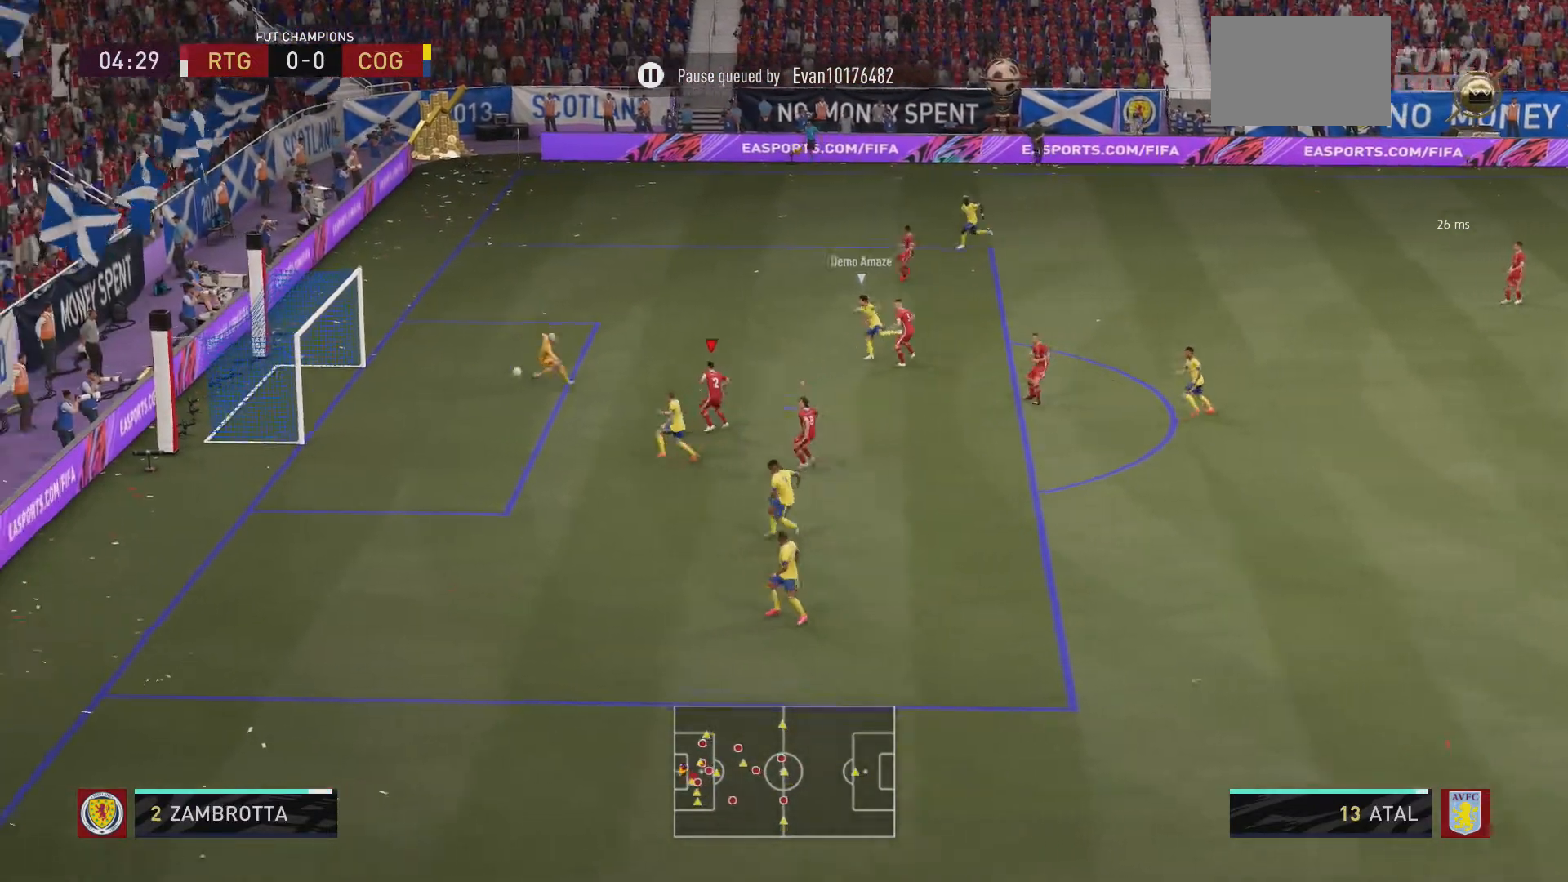
{"buttons": ["L2"], "left_stick": "center", "right_stick": "center", "events": [[200, "right_stick", "center"], [367, "left_stick", "center"]]}
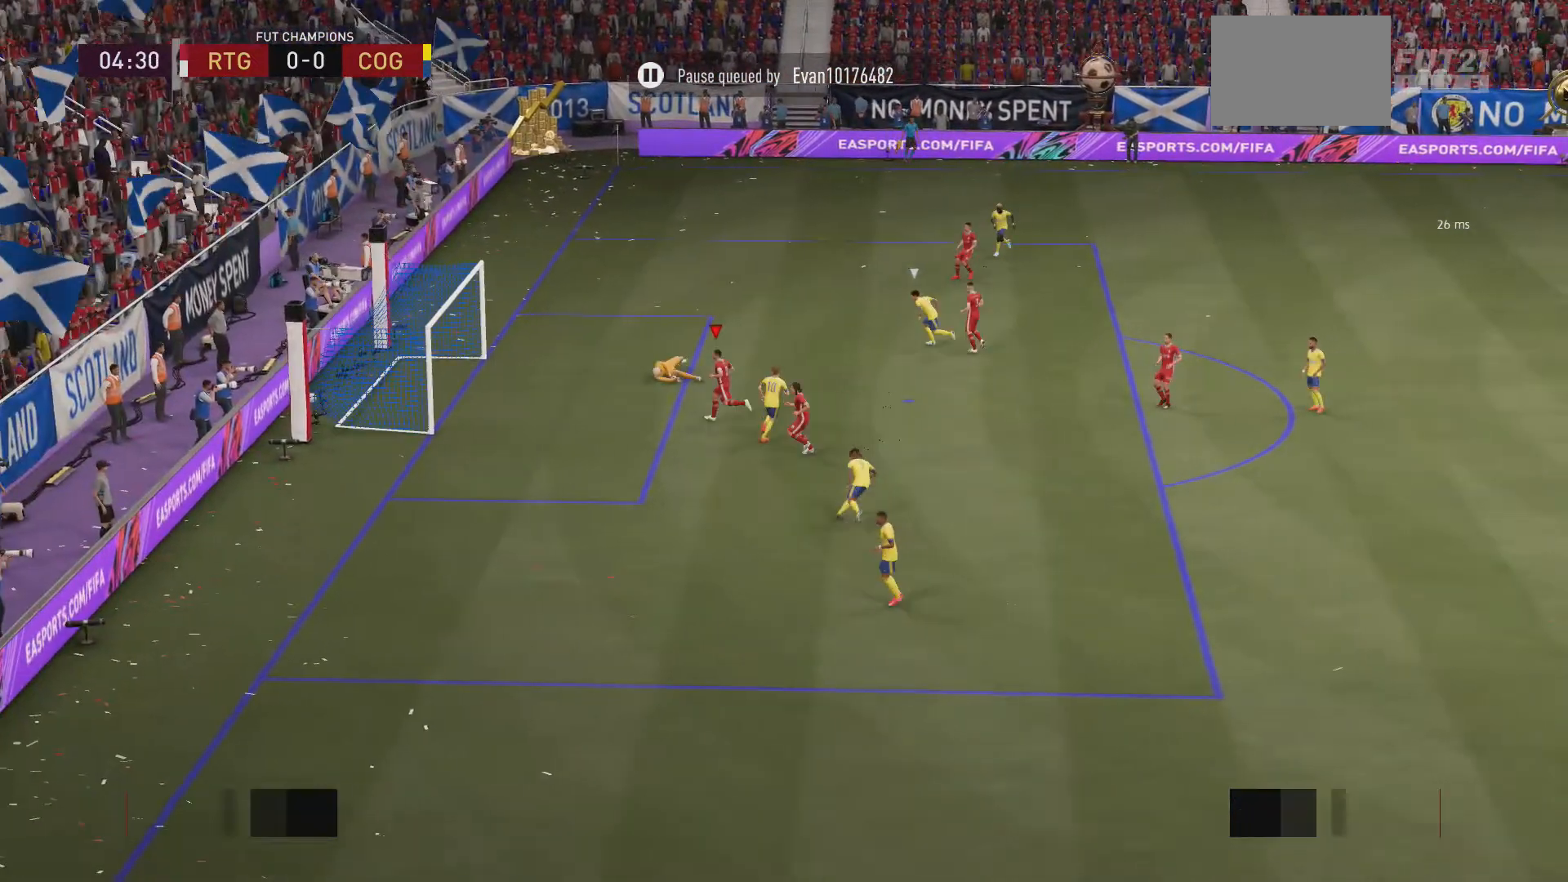
{"buttons": ["A"], "left_stick": "center", "right_stick": "center", "events": [[67, "R1", "down"], [167, "L2", "up"], [200, "R1", "up"], [233, "A", "down"], [267, "R1", "down"], [300, "L2", "down"], [367, "L2", "up"], [367, "R1", "up"], [400, "A", "up"], [433, "A", "down"]]}
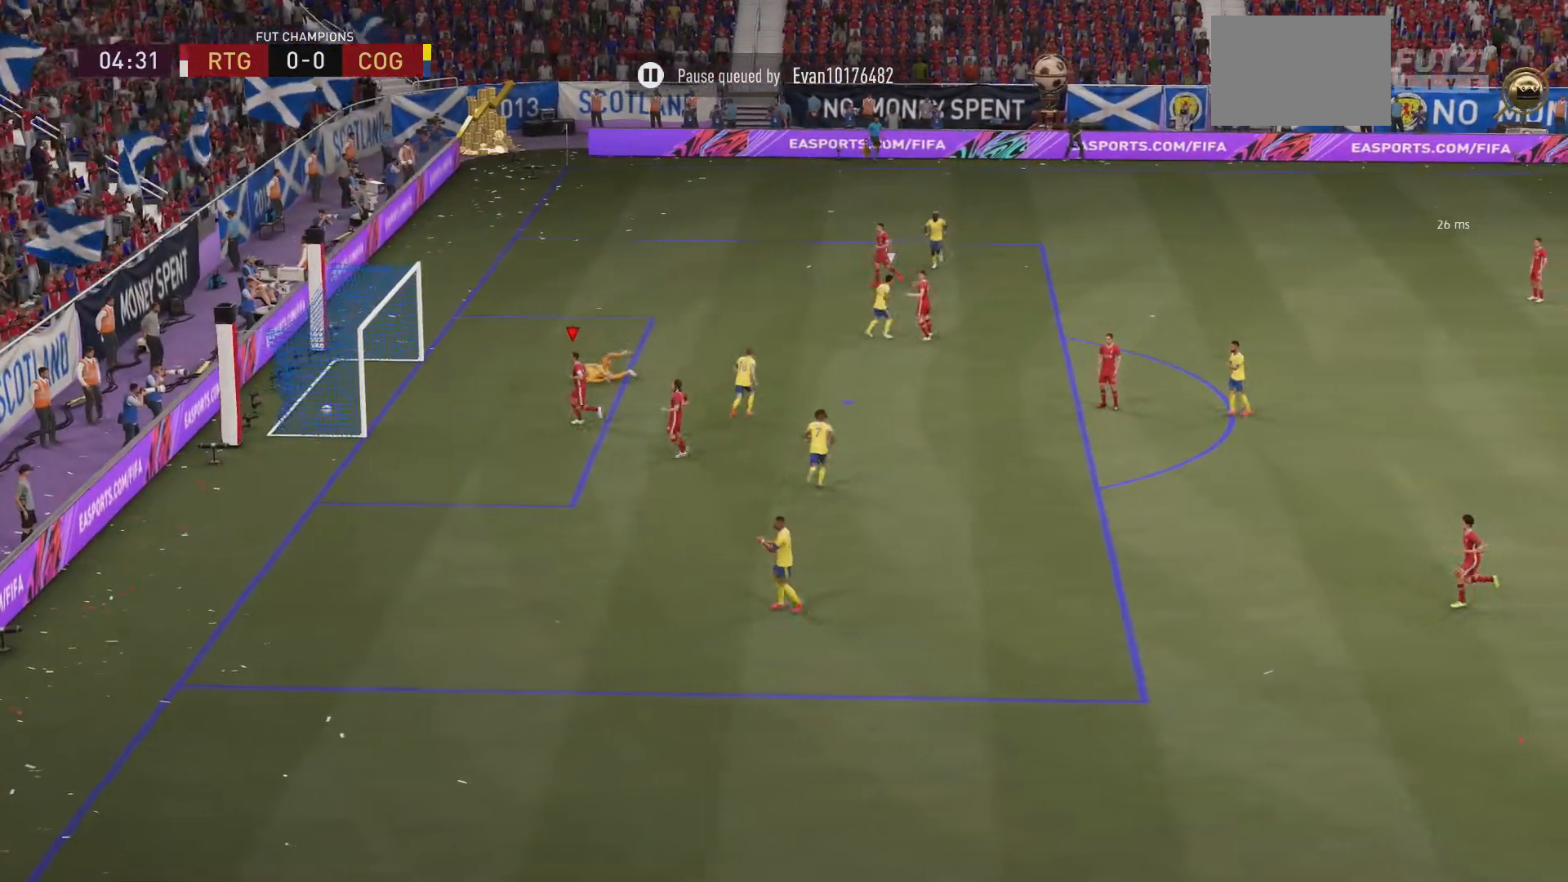
{"buttons": ["A"], "left_stick": "center", "right_stick": "center", "events": [[67, "R1", "down"], [167, "L1", "down"], [200, "R1", "up"], [400, "A", "up"], [400, "L1", "up"], [433, "A", "down"]]}